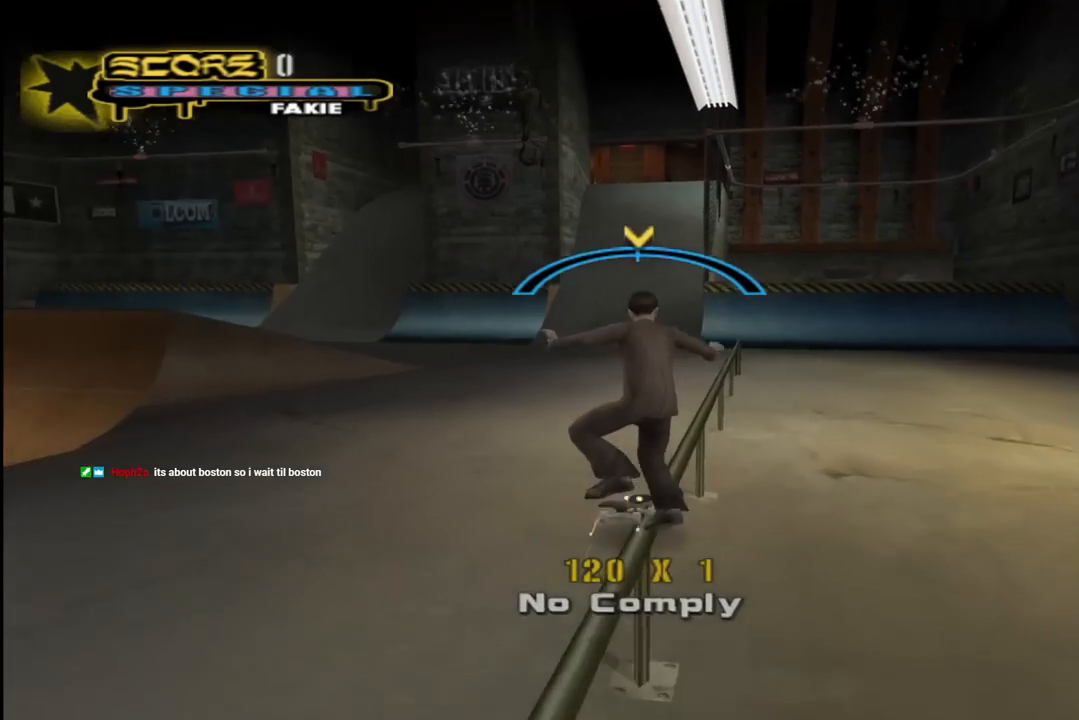
Gameplay with a controller (PlayStation layout); each line is a JSON object with the inputs held at the frame after it. "events" lists button and stick changes between this image and that frame as [ms after this image, input, new state], when the widget could be followed in between.
{"buttons": ["SQUARE", "L1"], "left_stick": "center", "right_stick": "center", "events": [[50, "DPAD_LEFT", "down"], [167, "L1", "down"], [200, "SQUARE", "down"], [217, "CROSS", "up"], [317, "SQUARE", "up"], [383, "SQUARE", "down"], [483, "DPAD_LEFT", "up"], [500, "DPAD_UP", "up"]]}
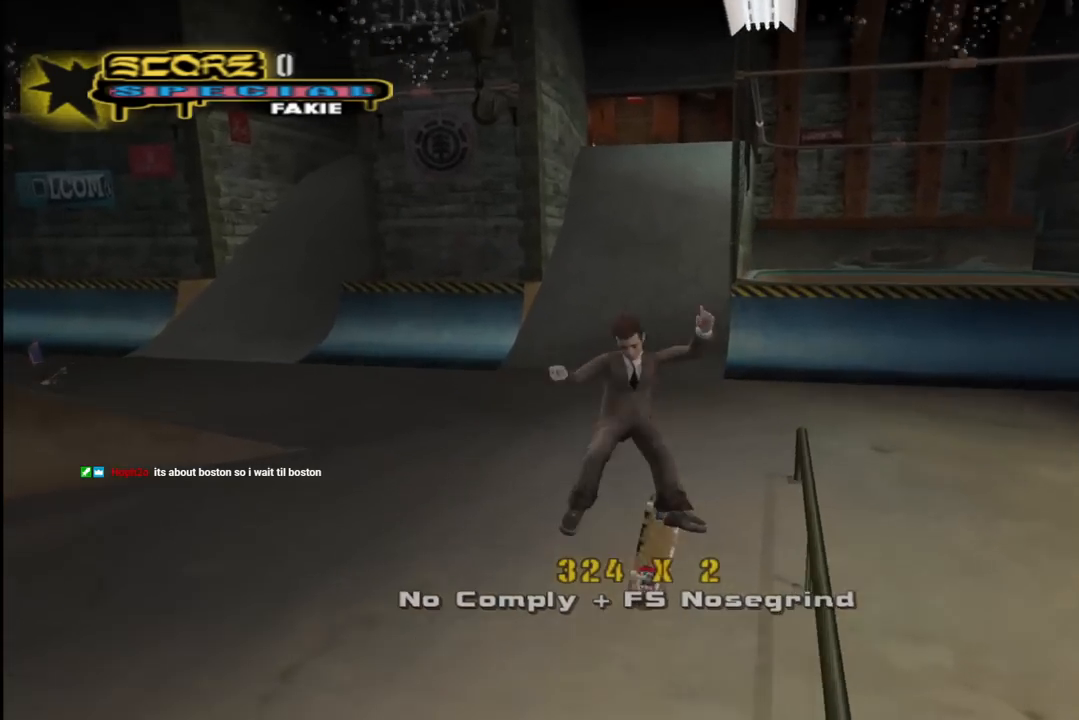
{"buttons": ["CROSS", "DPAD_UP"], "left_stick": "center", "right_stick": "center", "events": [[67, "CROSS", "down"], [83, "SQUARE", "up"], [183, "L1", "up"], [300, "DPAD_UP", "down"], [417, "DPAD_UP", "up"], [483, "DPAD_UP", "down"]]}
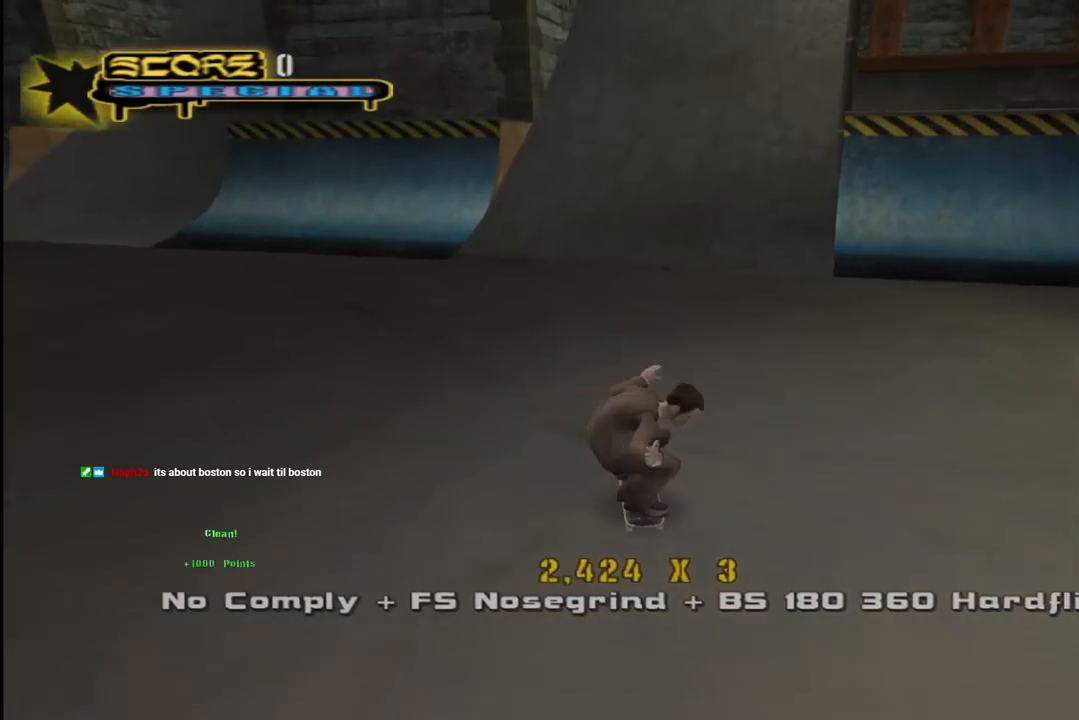
{"buttons": ["CROSS", "DPAD_UP", "DPAD_RIGHT"], "left_stick": "center", "right_stick": "center", "events": [[100, "DPAD_UP", "up"], [167, "DPAD_UP", "down"], [217, "DPAD_LEFT", "down"], [283, "DPAD_LEFT", "up"], [333, "DPAD_RIGHT", "down"], [417, "DPAD_UP", "up"], [433, "DPAD_UP", "down"]]}
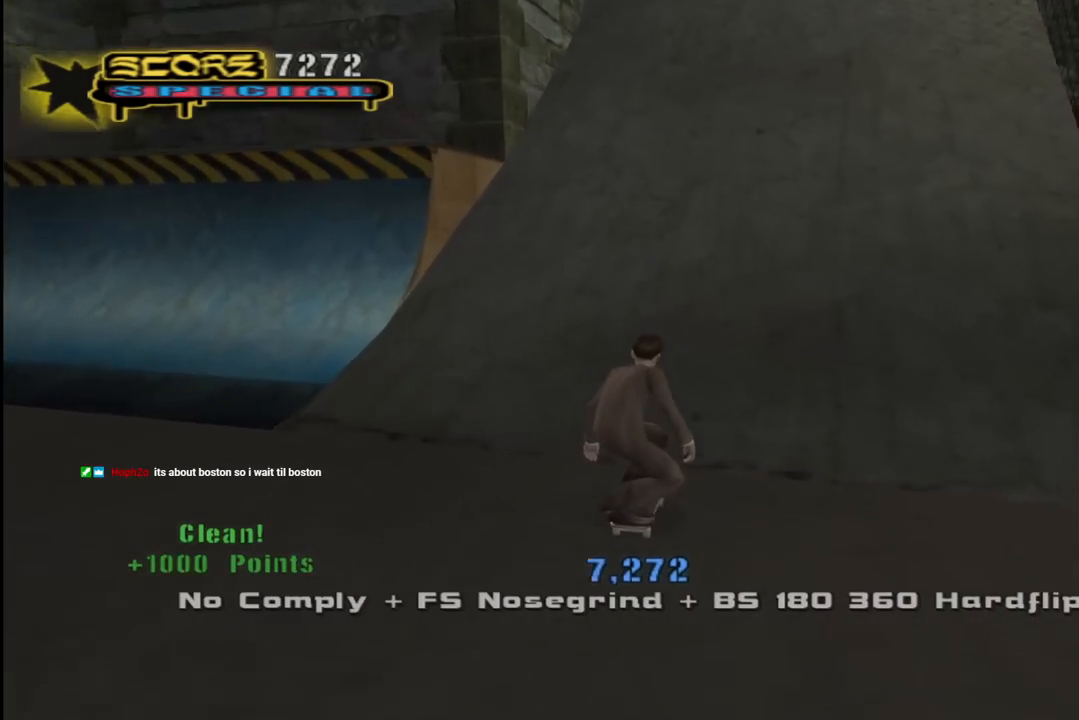
{"buttons": ["DPAD_UP"], "left_stick": "center", "right_stick": "center", "events": [[67, "DPAD_RIGHT", "up"], [250, "DPAD_UP", "up"], [317, "DPAD_UP", "down"], [400, "DPAD_UP", "up"], [450, "DPAD_UP", "down"], [500, "CROSS", "up"]]}
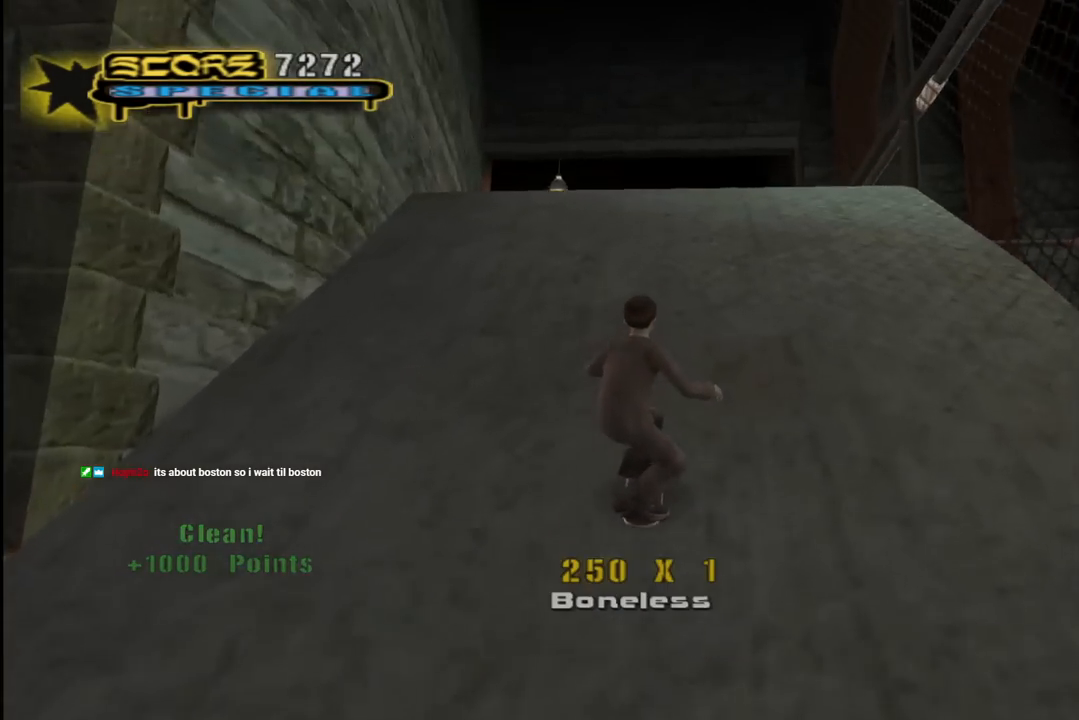
{"buttons": [], "left_stick": "center", "right_stick": "down-right", "events": [[183, "DPAD_UP", "up"], [300, "right_stick", "down-right"]]}
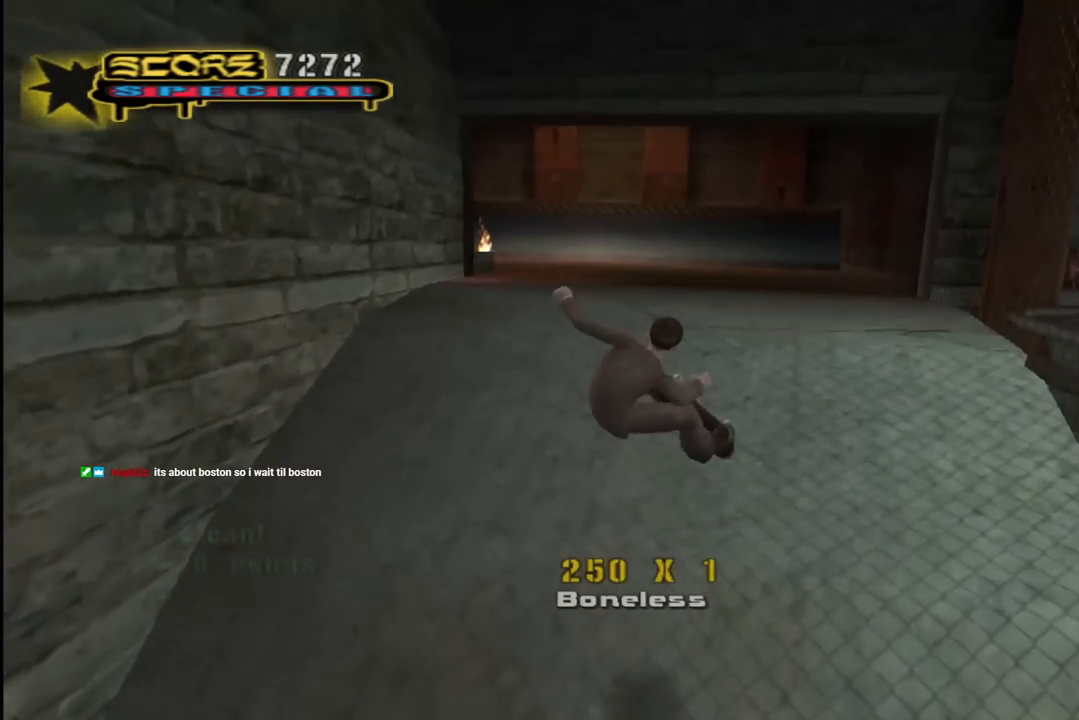
{"buttons": [], "left_stick": "center", "right_stick": "down-right", "events": []}
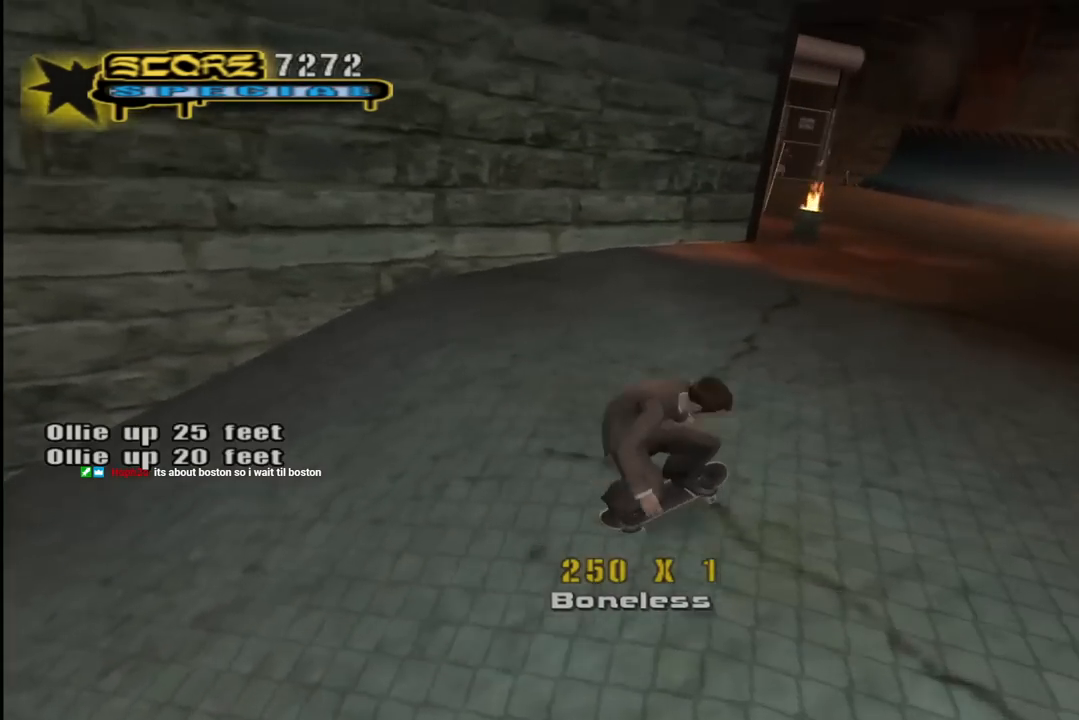
{"buttons": [], "left_stick": "center", "right_stick": "down-right", "events": []}
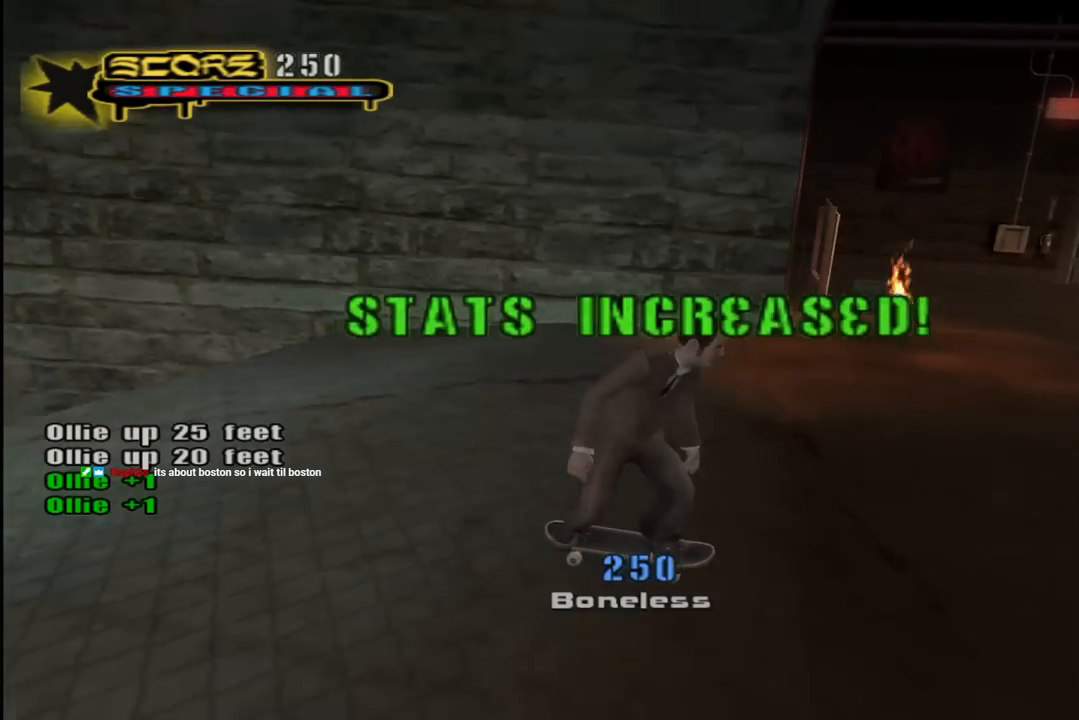
{"buttons": ["R1", "DPAD_DOWN"], "left_stick": "center", "right_stick": "center", "events": [[250, "DPAD_DOWN", "down"], [333, "DPAD_DOWN", "up"], [400, "right_stick", "center"], [417, "DPAD_DOWN", "down"], [500, "R1", "down"]]}
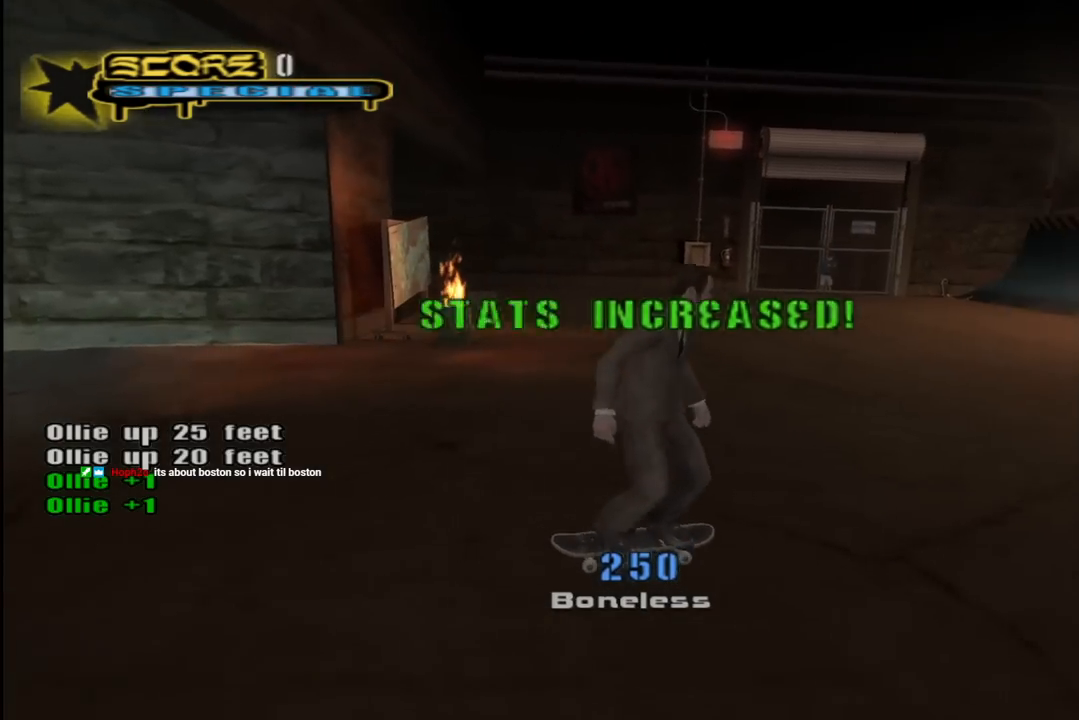
{"buttons": ["CROSS", "DPAD_RIGHT"], "left_stick": "center", "right_stick": "center", "events": [[17, "DPAD_DOWN", "up"], [67, "DPAD_DOWN", "down"], [150, "R1", "up"], [183, "DPAD_DOWN", "up"], [267, "CROSS", "down"], [500, "DPAD_RIGHT", "down"]]}
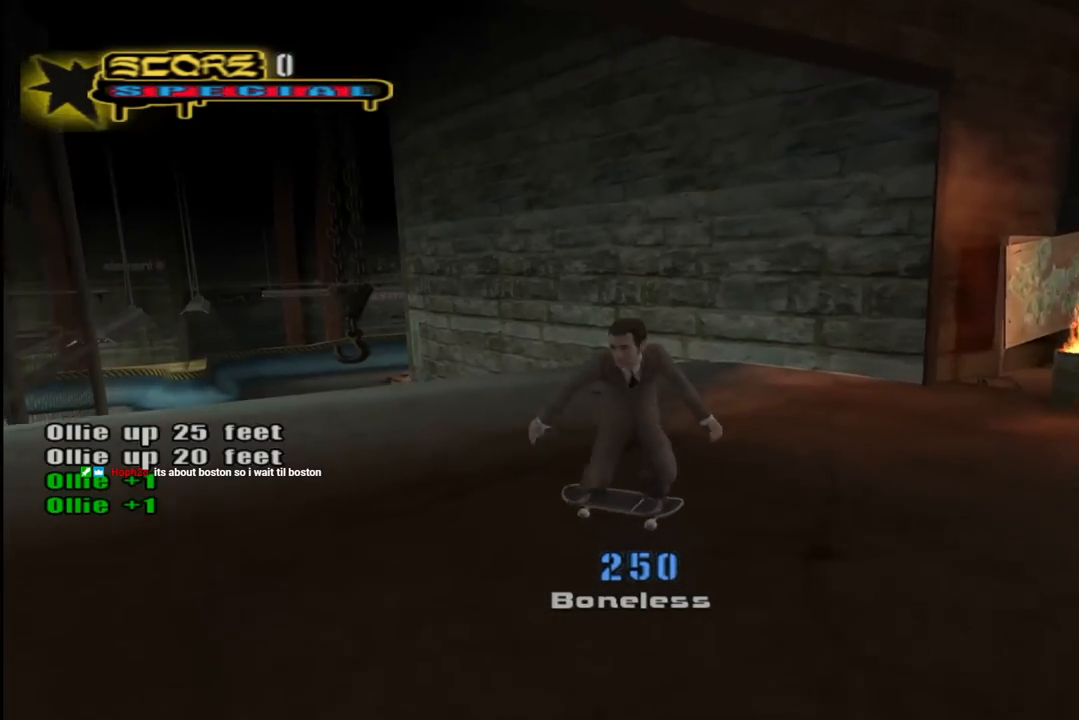
{"buttons": ["CROSS", "DPAD_UP", "DPAD_LEFT"], "left_stick": "center", "right_stick": "center", "events": [[83, "DPAD_DOWN", "down"], [183, "DPAD_DOWN", "up"], [233, "DPAD_RIGHT", "up"], [300, "DPAD_UP", "down"], [317, "DPAD_LEFT", "down"]]}
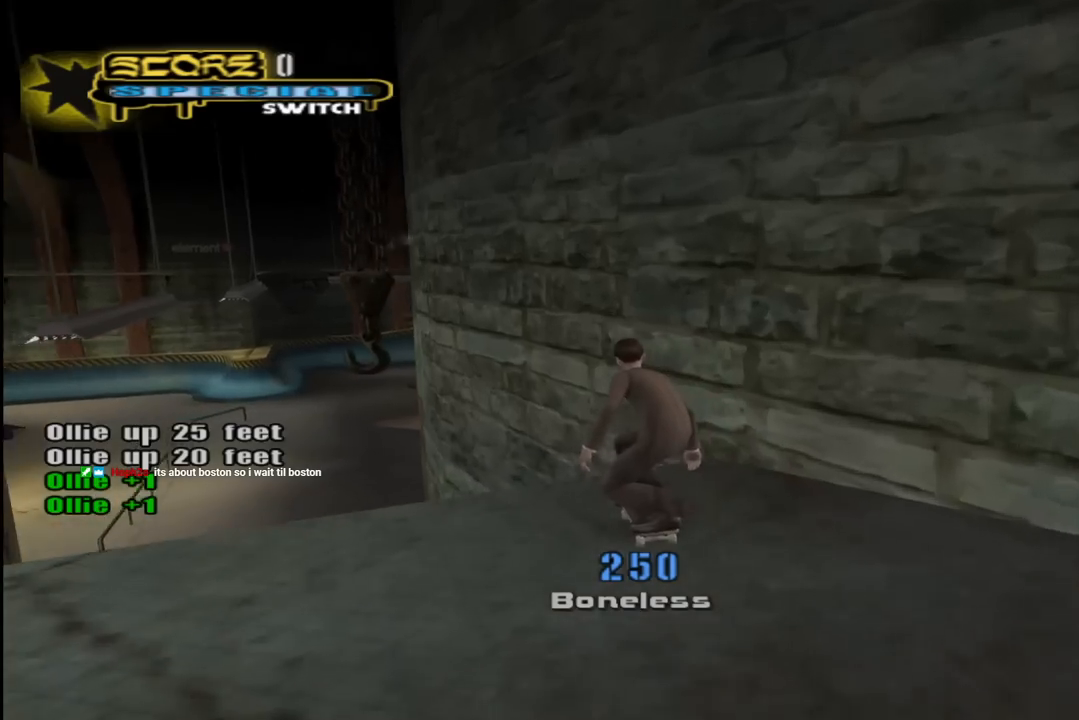
{"buttons": ["TRIANGLE", "DPAD_UP"], "left_stick": "center", "right_stick": "center", "events": [[133, "DPAD_LEFT", "up"], [133, "DPAD_UP", "up"], [217, "DPAD_UP", "down"], [283, "DPAD_UP", "up"], [333, "DPAD_UP", "down"], [400, "TRIANGLE", "down"], [417, "CROSS", "up"], [433, "DPAD_UP", "up"], [467, "DPAD_UP", "down"]]}
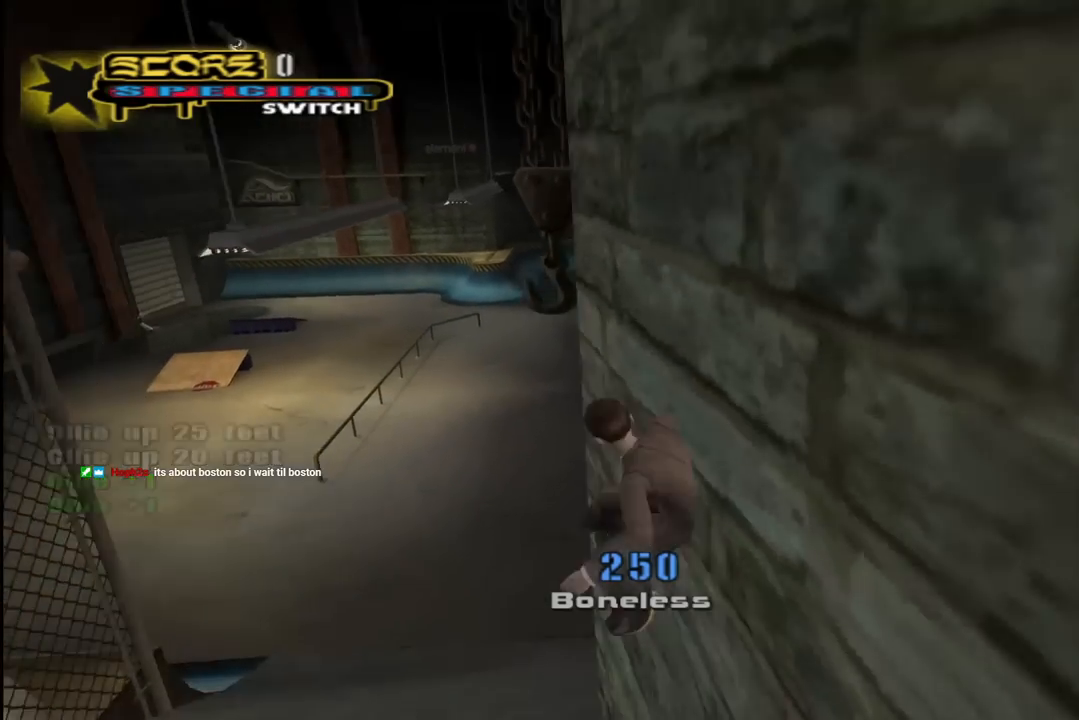
{"buttons": ["CROSS"], "left_stick": "center", "right_stick": "center", "events": [[33, "CROSS", "down"], [50, "DPAD_UP", "up"], [67, "TRIANGLE", "up"], [100, "DPAD_UP", "down"], [167, "DPAD_UP", "up"], [183, "CROSS", "up"], [217, "DPAD_UP", "down"], [267, "CROSS", "down"], [283, "DPAD_UP", "up"], [350, "DPAD_UP", "down"], [383, "CROSS", "up"], [400, "DPAD_UP", "up"], [467, "CROSS", "down"]]}
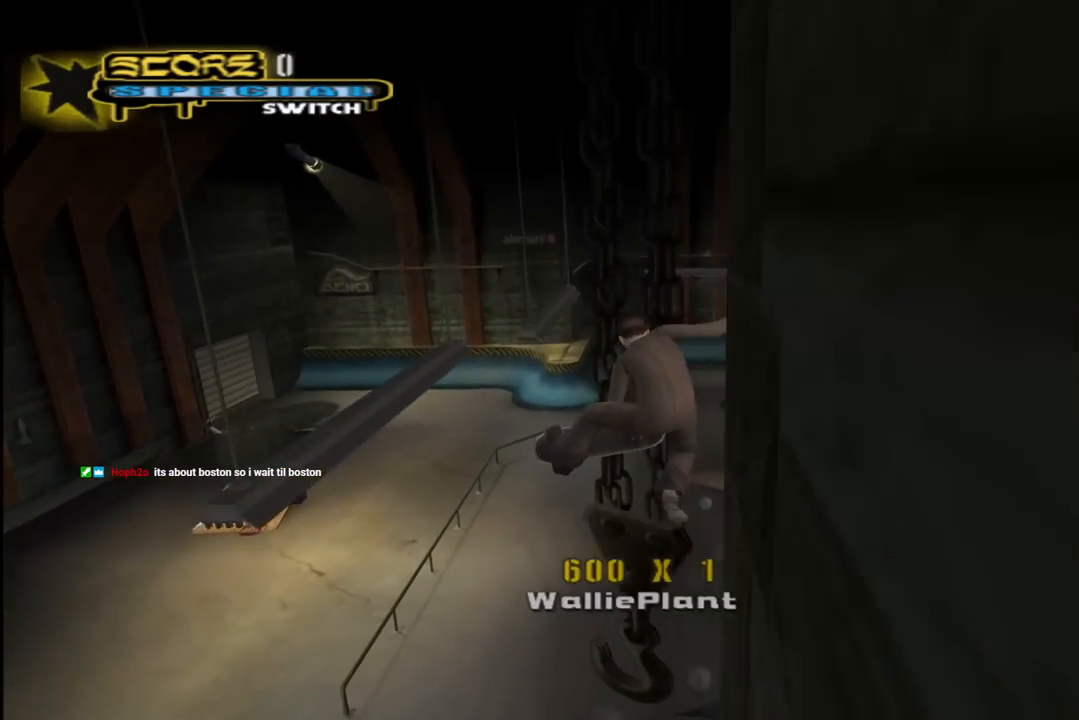
{"buttons": [], "left_stick": "center", "right_stick": "center", "events": [[100, "CROSS", "up"]]}
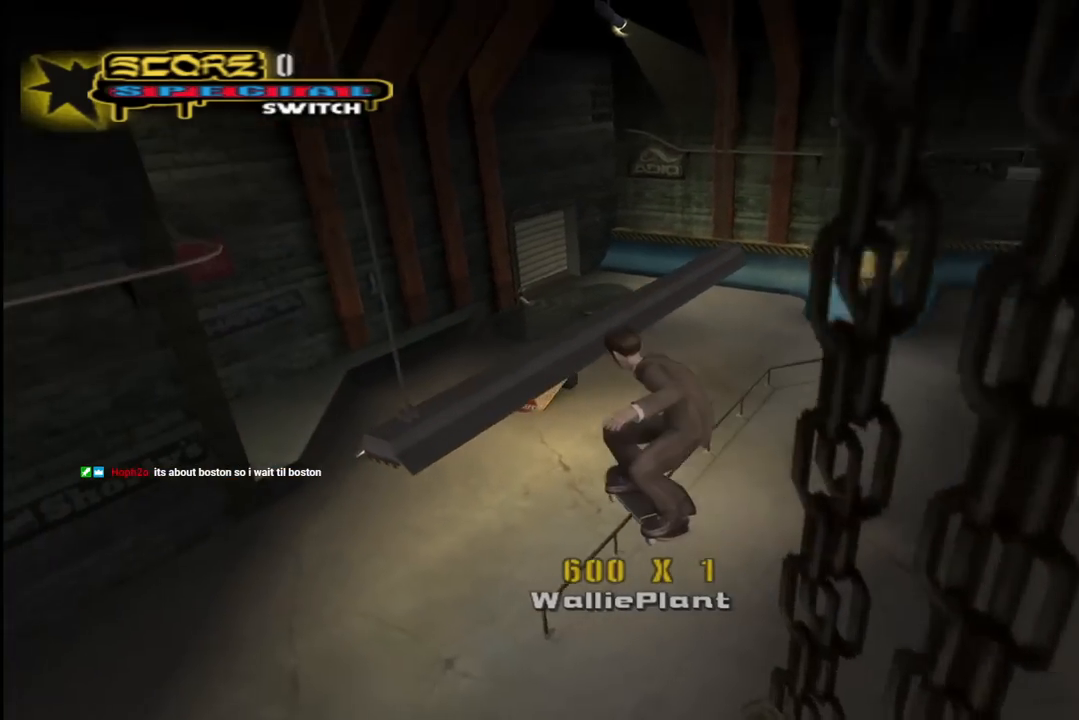
{"buttons": [], "left_stick": "center", "right_stick": "center", "events": []}
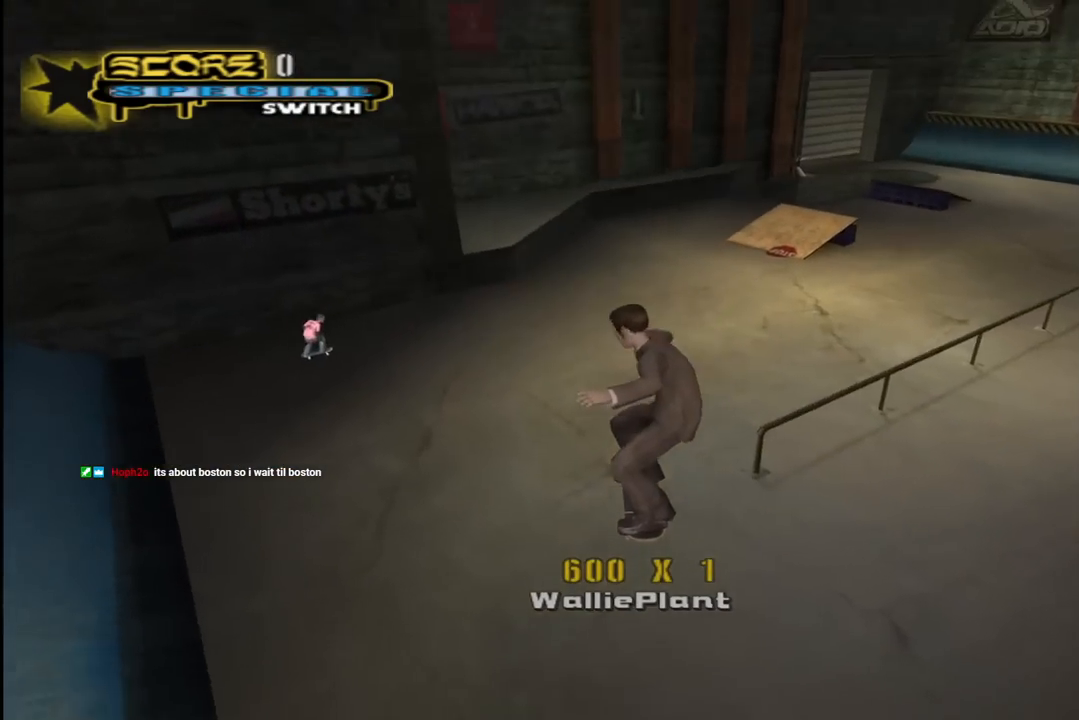
{"buttons": ["DPAD_DOWN", "DPAD_RIGHT"], "left_stick": "center", "right_stick": "left", "events": [[233, "right_stick", "left"], [283, "DPAD_RIGHT", "down"], [317, "DPAD_DOWN", "down"]]}
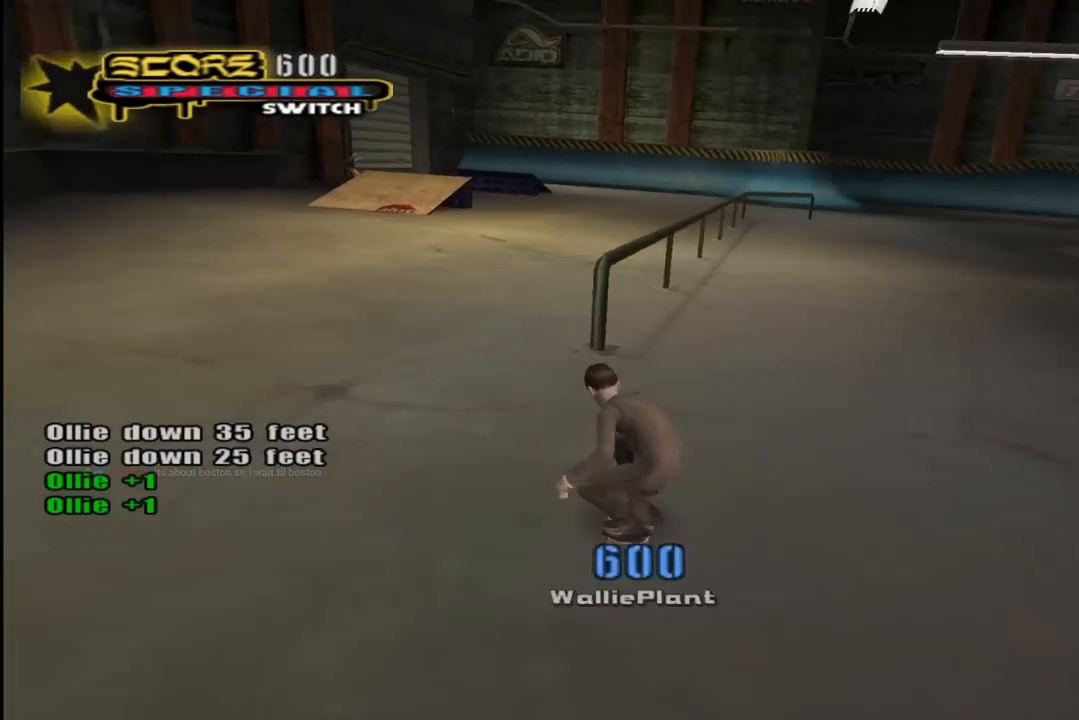
{"buttons": [], "left_stick": "center", "right_stick": "left", "events": [[150, "DPAD_DOWN", "up"], [267, "DPAD_RIGHT", "up"]]}
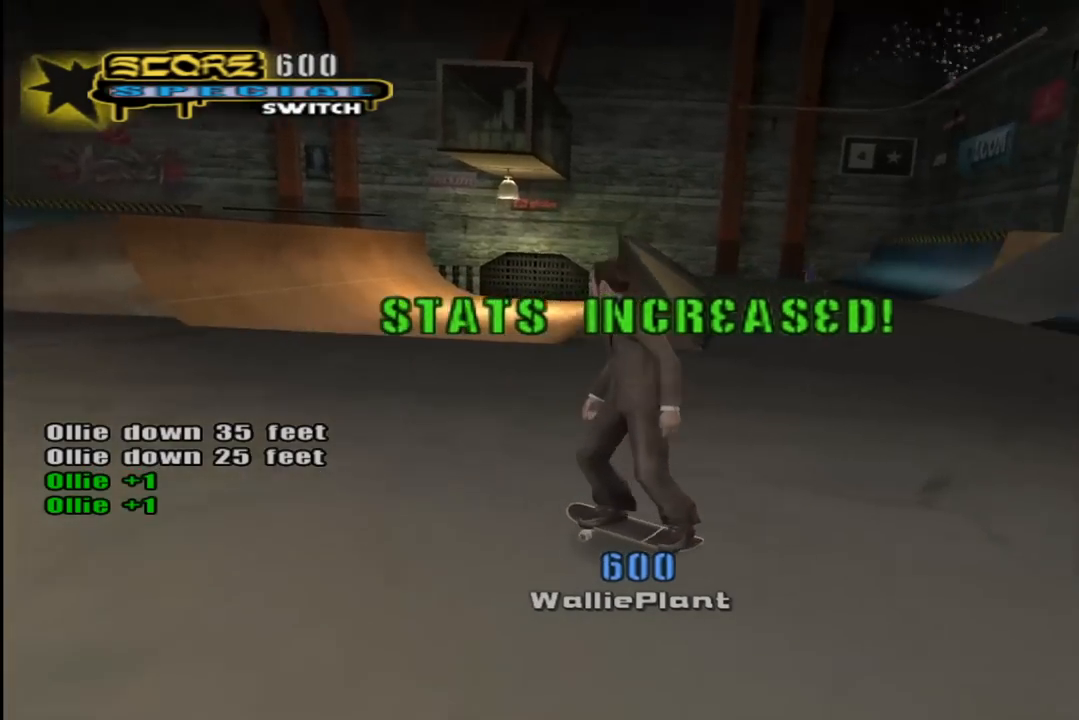
{"buttons": [], "left_stick": "center", "right_stick": "center", "events": [[467, "right_stick", "center"]]}
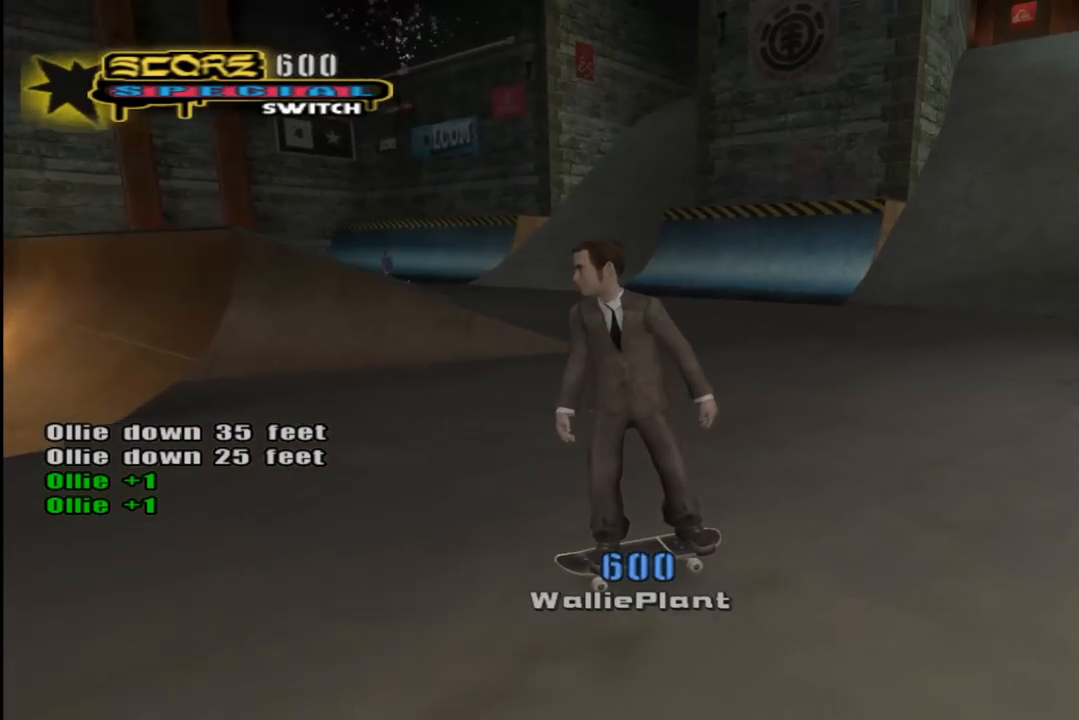
{"buttons": ["L1", "DPAD_UP", "DPAD_LEFT"], "left_stick": "center", "right_stick": "center", "events": [[33, "CROSS", "down"], [383, "DPAD_LEFT", "down"], [433, "DPAD_UP", "down"], [467, "CROSS", "up"], [467, "L1", "down"]]}
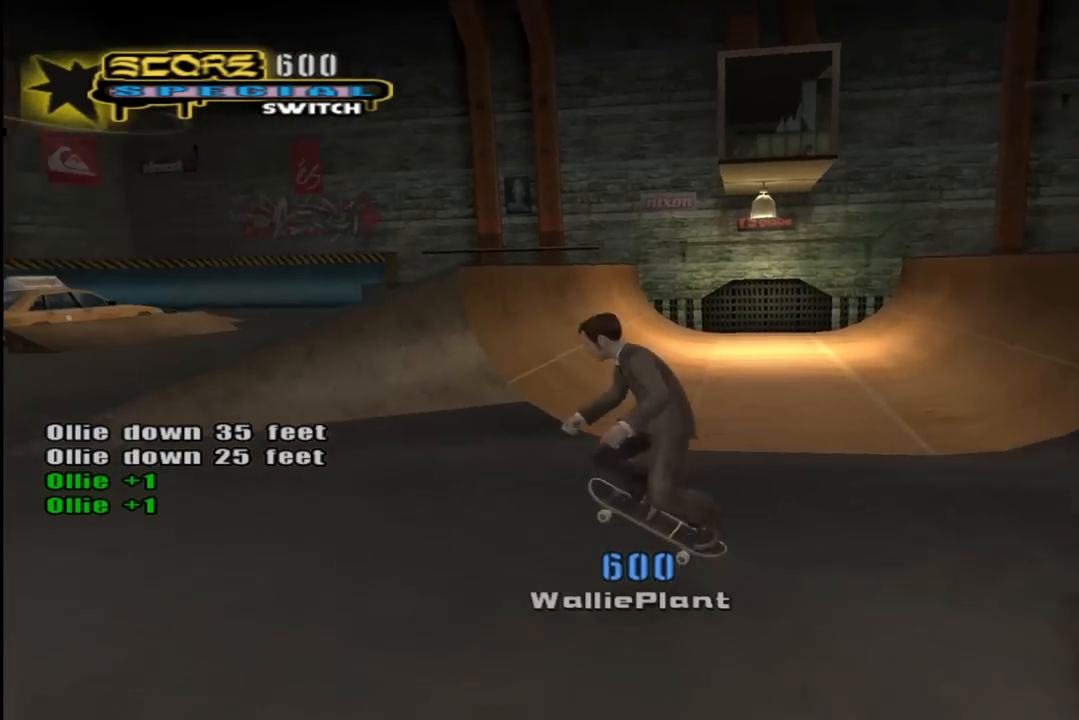
{"buttons": [], "left_stick": "center", "right_stick": "left", "events": [[133, "right_stick", "left"], [317, "DPAD_LEFT", "up"], [367, "DPAD_UP", "up"], [433, "L1", "up"]]}
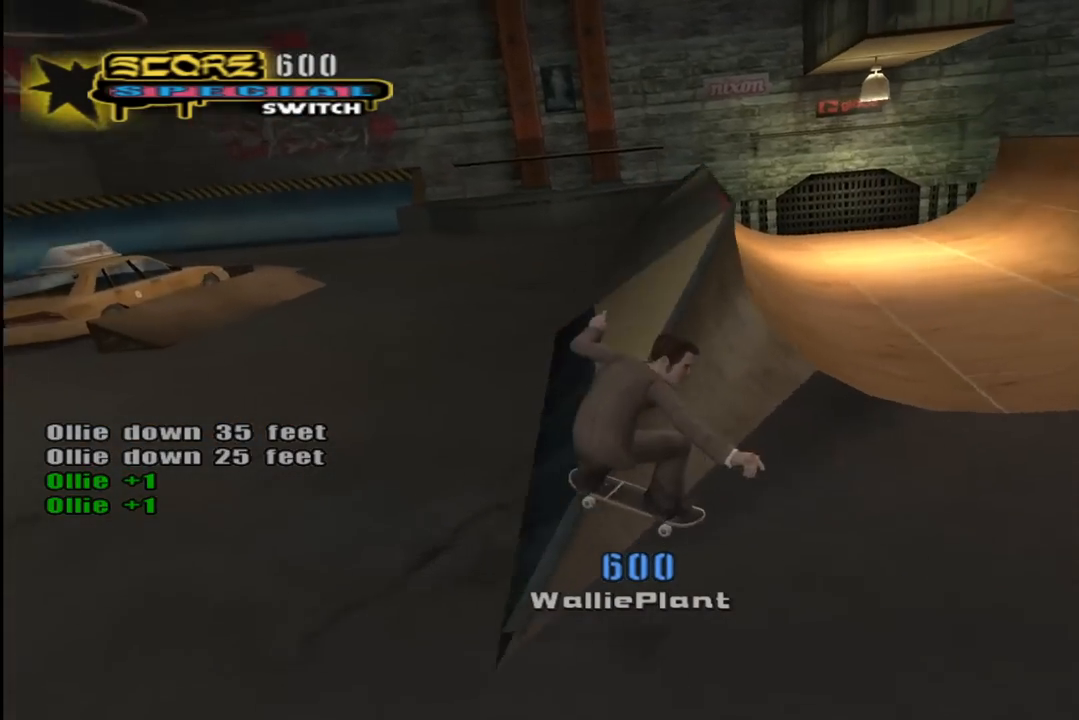
{"buttons": ["CROSS", "DPAD_DOWN", "DPAD_RIGHT"], "left_stick": "center", "right_stick": "center", "events": [[133, "DPAD_RIGHT", "down"], [183, "DPAD_DOWN", "down"], [183, "right_stick", "center"], [250, "CROSS", "down"]]}
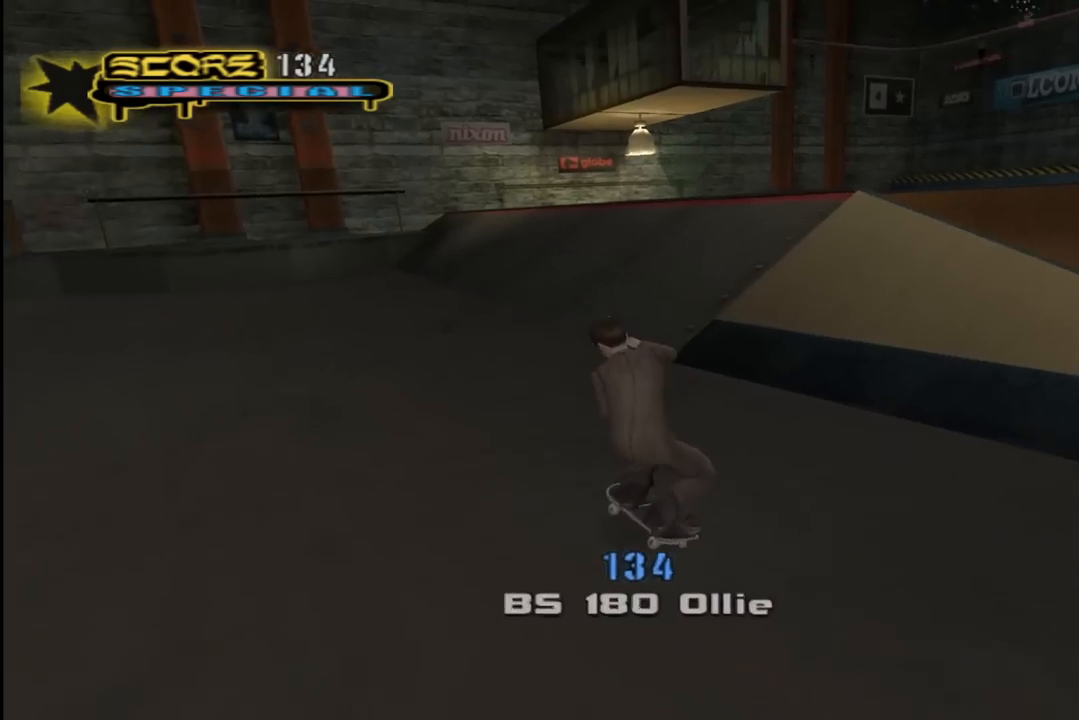
{"buttons": ["CROSS"], "left_stick": "center", "right_stick": "center", "events": [[300, "DPAD_DOWN", "up"], [317, "CROSS", "up"], [333, "DPAD_RIGHT", "up"], [383, "DPAD_UP", "down"], [467, "DPAD_UP", "up"], [500, "CROSS", "down"]]}
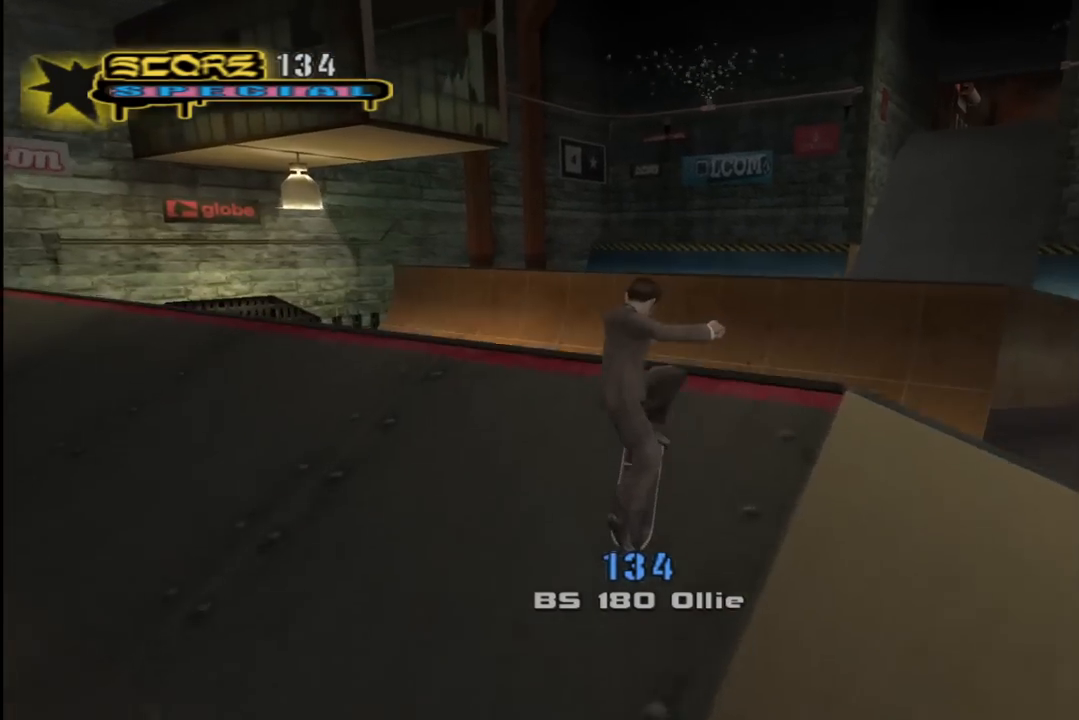
{"buttons": ["CROSS"], "left_stick": "center", "right_stick": "center", "events": [[67, "DPAD_UP", "down"], [133, "DPAD_UP", "up"], [283, "DPAD_UP", "down"], [333, "DPAD_UP", "up"]]}
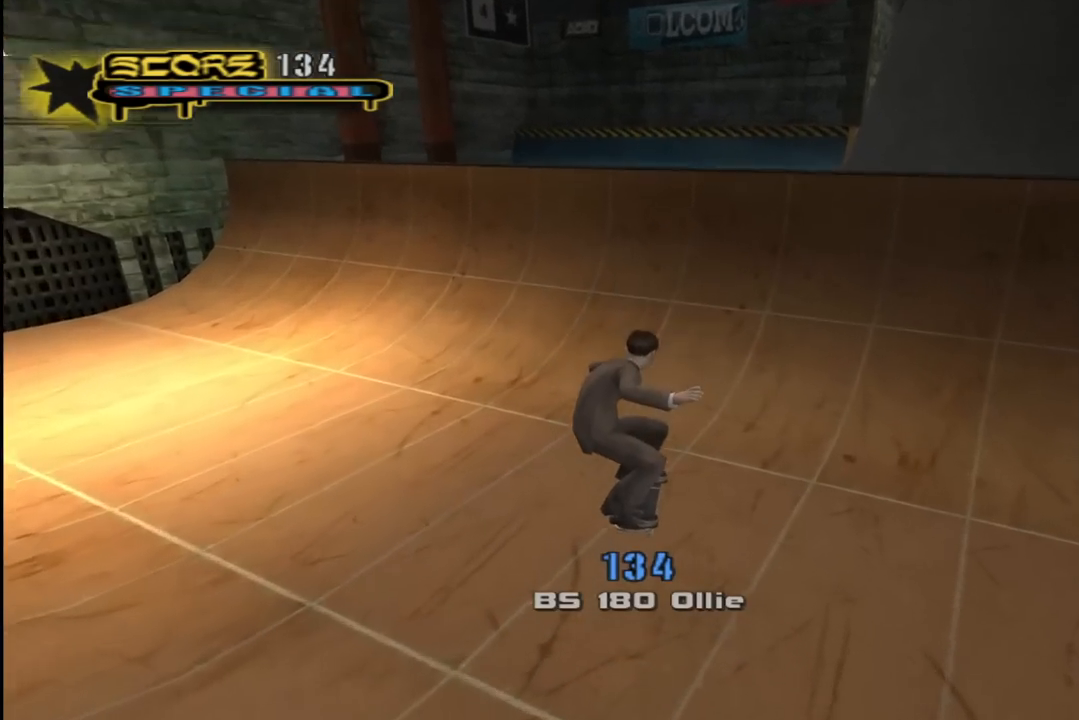
{"buttons": ["CROSS"], "left_stick": "center", "right_stick": "center", "events": [[133, "DPAD_RIGHT", "down"], [400, "DPAD_RIGHT", "up"]]}
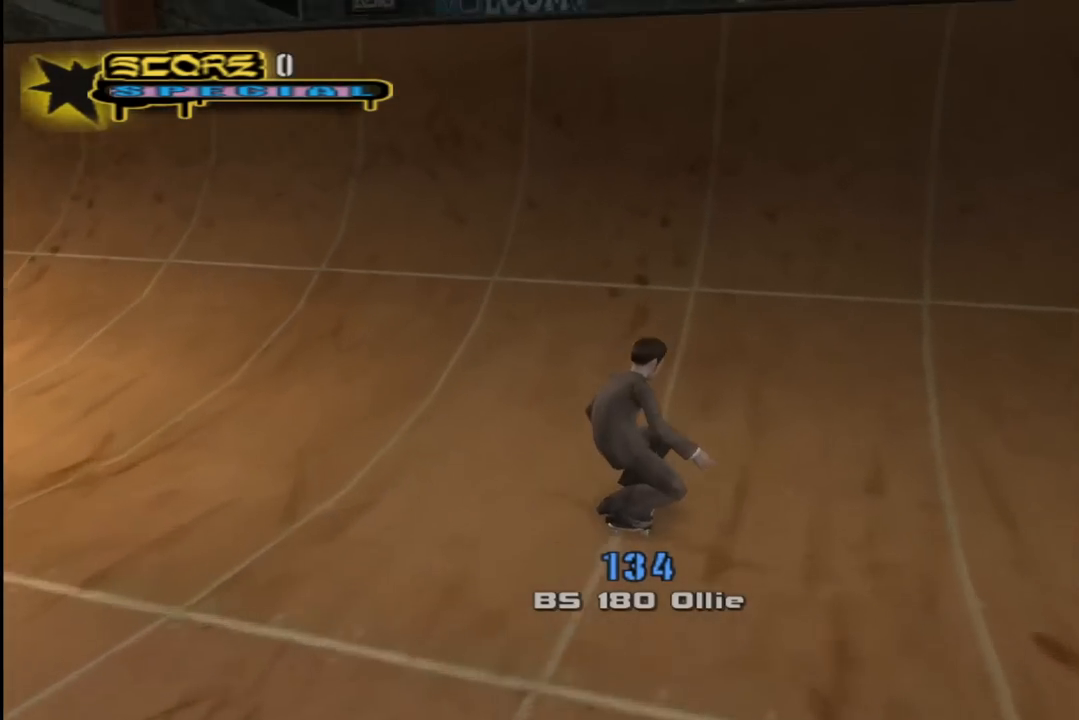
{"buttons": ["CROSS", "R2", "DPAD_UP"], "left_stick": "center", "right_stick": "center", "events": [[83, "DPAD_UP", "down"], [300, "R2", "down"]]}
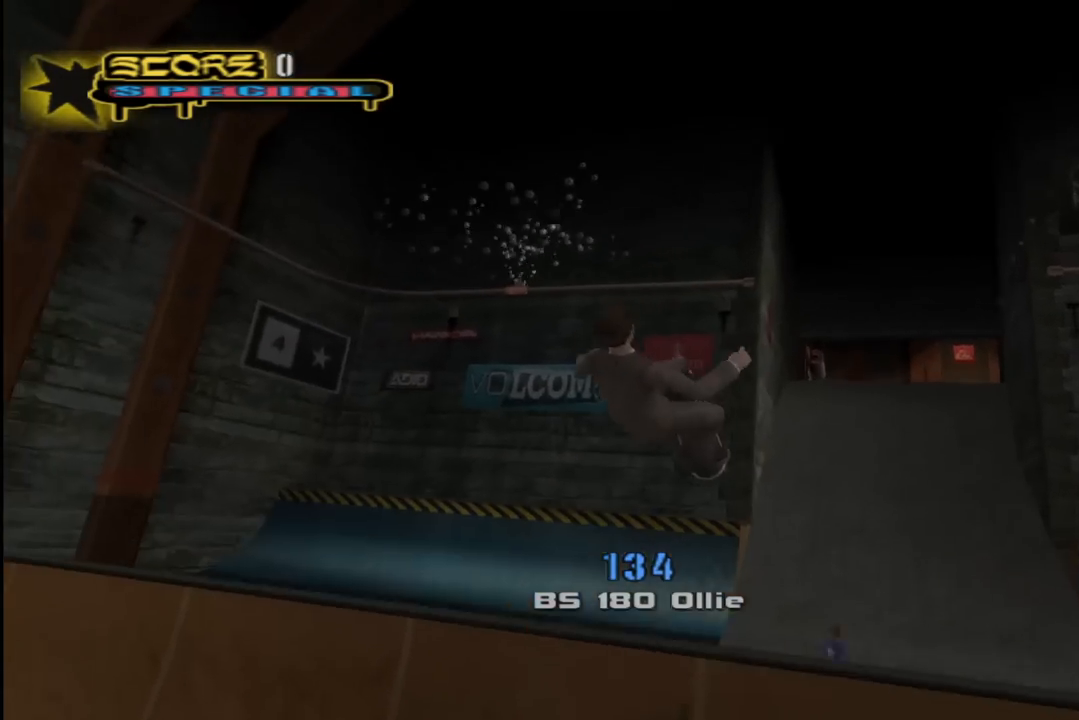
{"buttons": [], "left_stick": "center", "right_stick": "center", "events": [[267, "DPAD_UP", "up"], [383, "R2", "up"], [400, "CROSS", "up"]]}
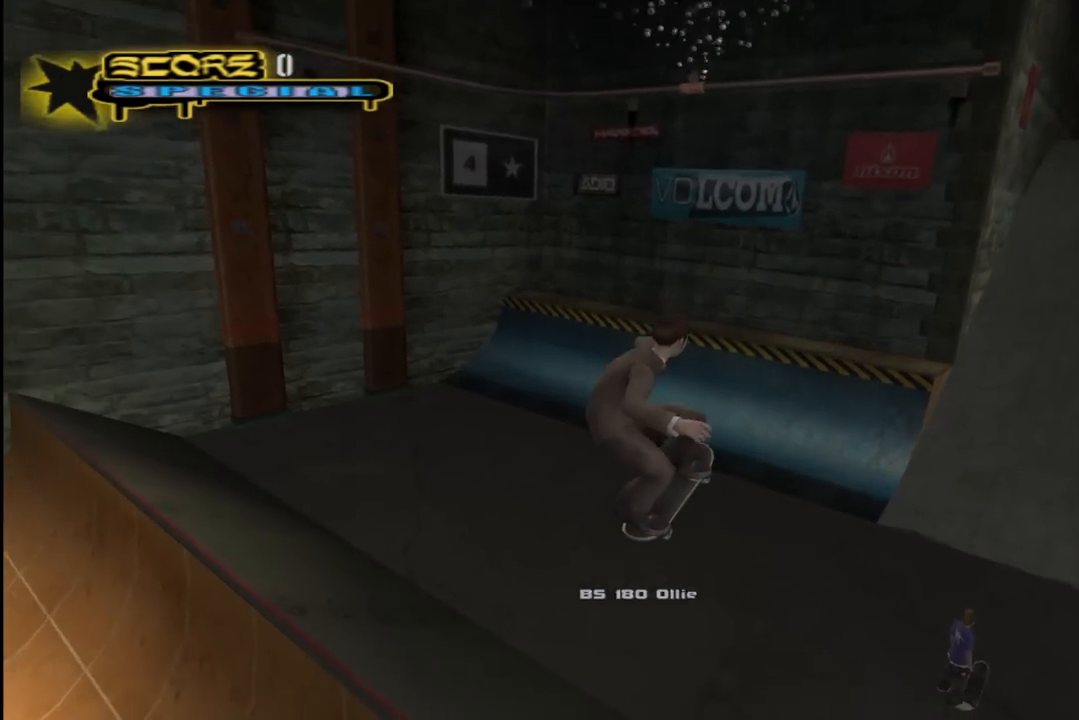
{"buttons": ["DPAD_LEFT"], "left_stick": "center", "right_stick": "left", "events": [[67, "right_stick", "left"], [417, "DPAD_LEFT", "down"]]}
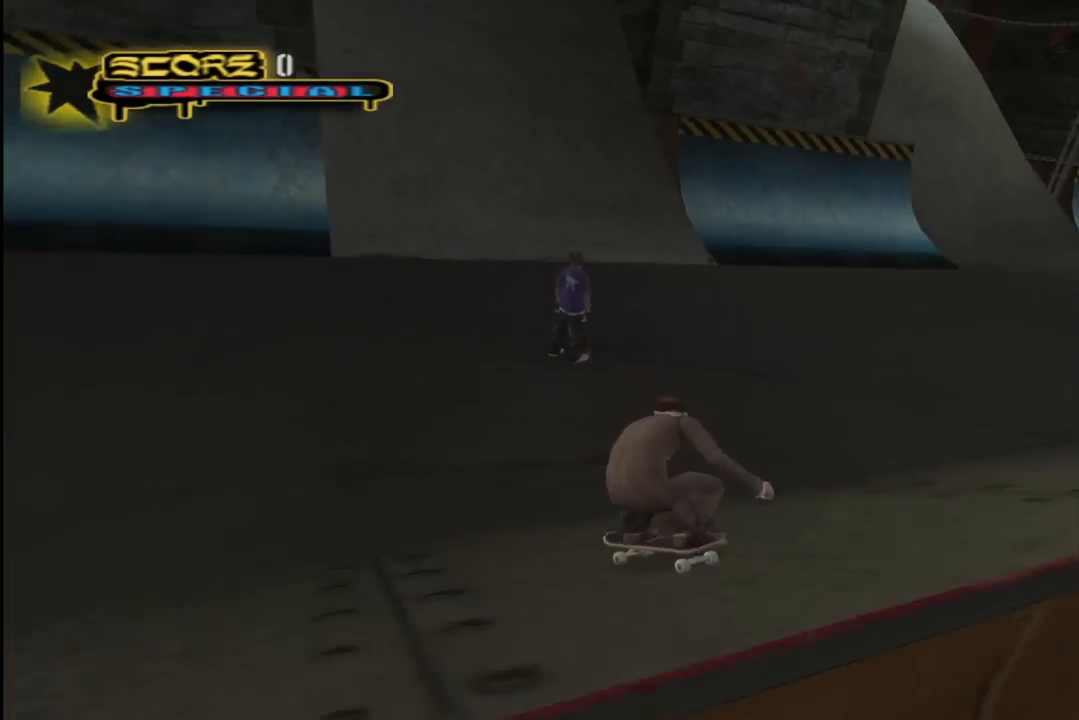
{"buttons": ["CIRCLE"], "left_stick": "center", "right_stick": "center", "events": [[50, "DPAD_LEFT", "up"], [133, "DPAD_DOWN", "down"], [133, "DPAD_RIGHT", "down"], [233, "right_stick", "center"], [417, "DPAD_DOWN", "up"], [483, "CIRCLE", "down"], [500, "DPAD_RIGHT", "up"]]}
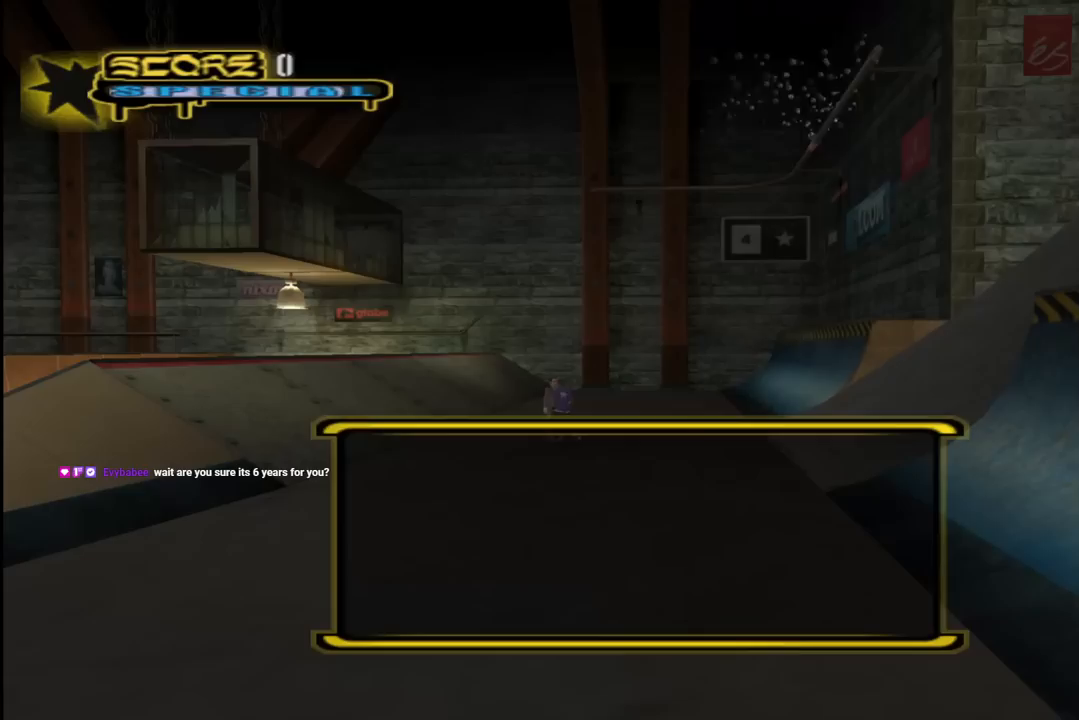
{"buttons": [], "left_stick": "center", "right_stick": "center", "events": [[133, "CIRCLE", "up"]]}